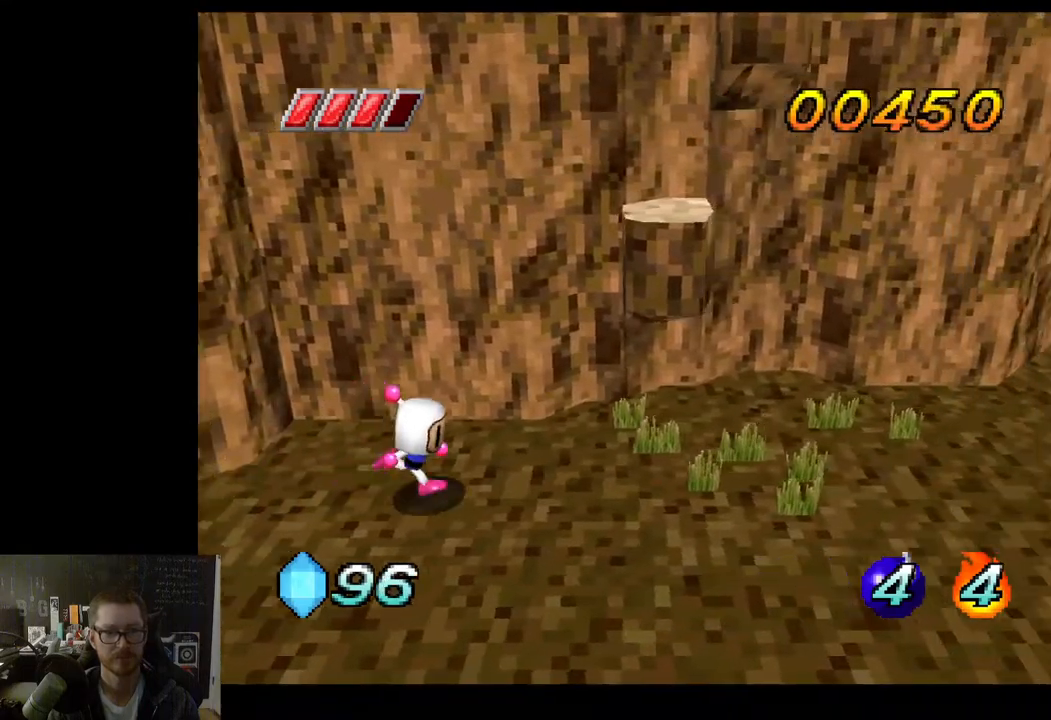
Gameplay with a controller (Xbox layout); each line is a JSON object with the inputs held at the frame after it. "events" lists button and stick changes between this image and that frame as [ms after this image, input, new state], when the widget could be followed in between.
{"buttons": ["A"], "left_stick": "up-right", "right_stick": "center", "events": [[117, "left_stick", "up-right"], [183, "A", "down"]]}
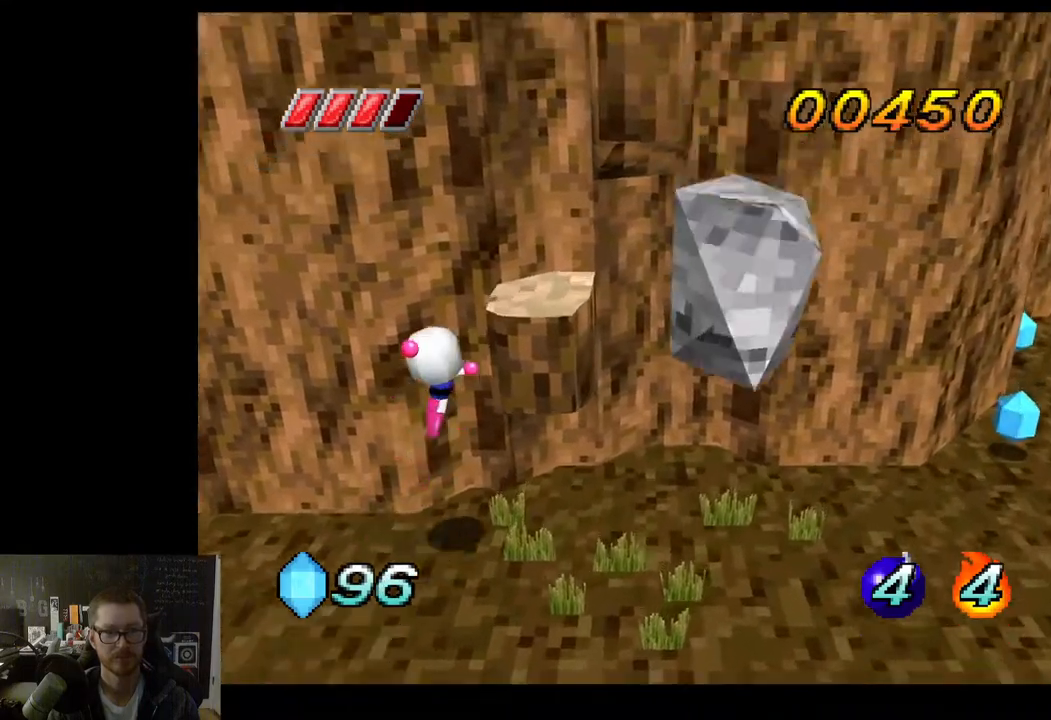
{"buttons": ["A"], "left_stick": "right", "right_stick": "center", "events": [[150, "A", "up"], [417, "left_stick", "right"], [500, "A", "down"]]}
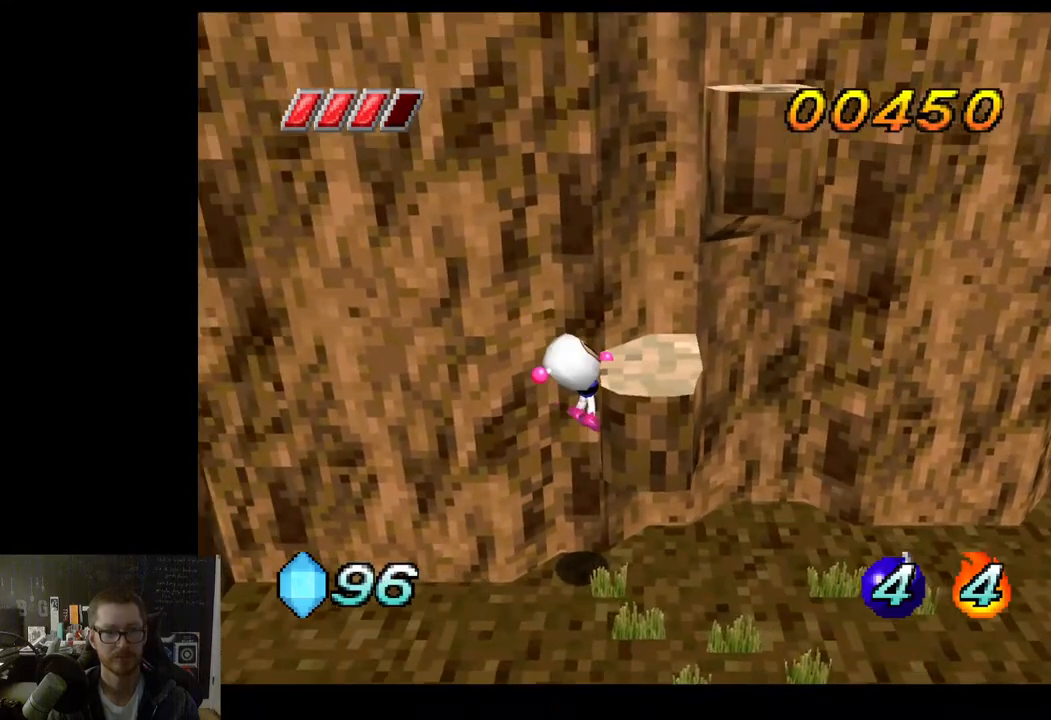
{"buttons": [], "left_stick": "right", "right_stick": "center", "events": [[167, "A", "up"]]}
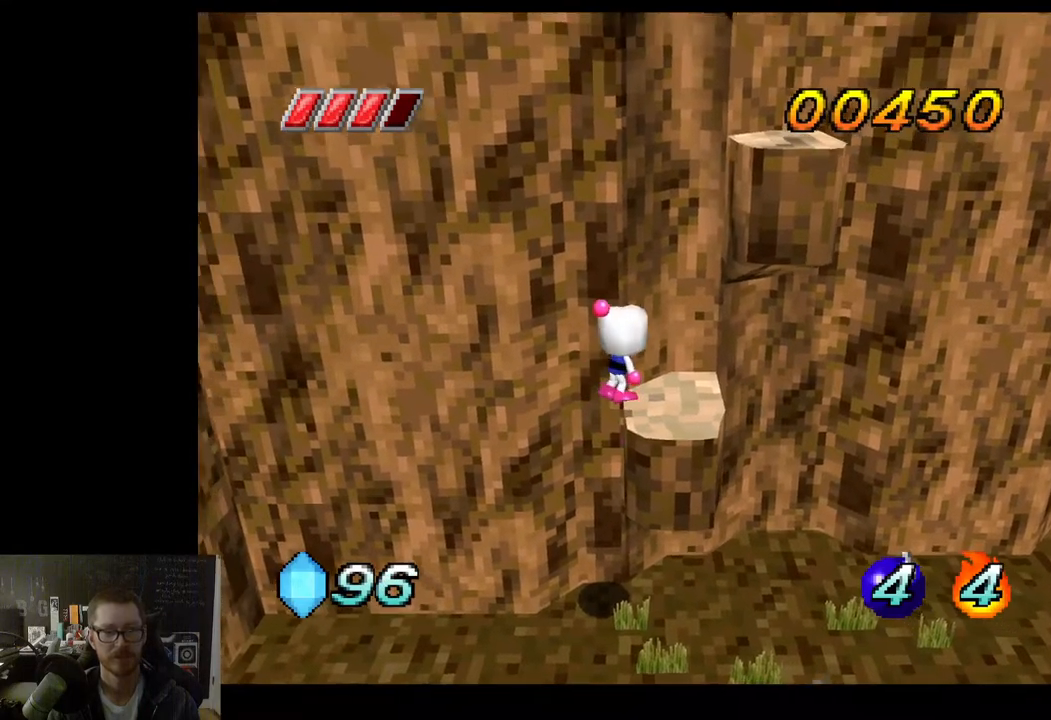
{"buttons": [], "left_stick": "right", "right_stick": "center", "events": []}
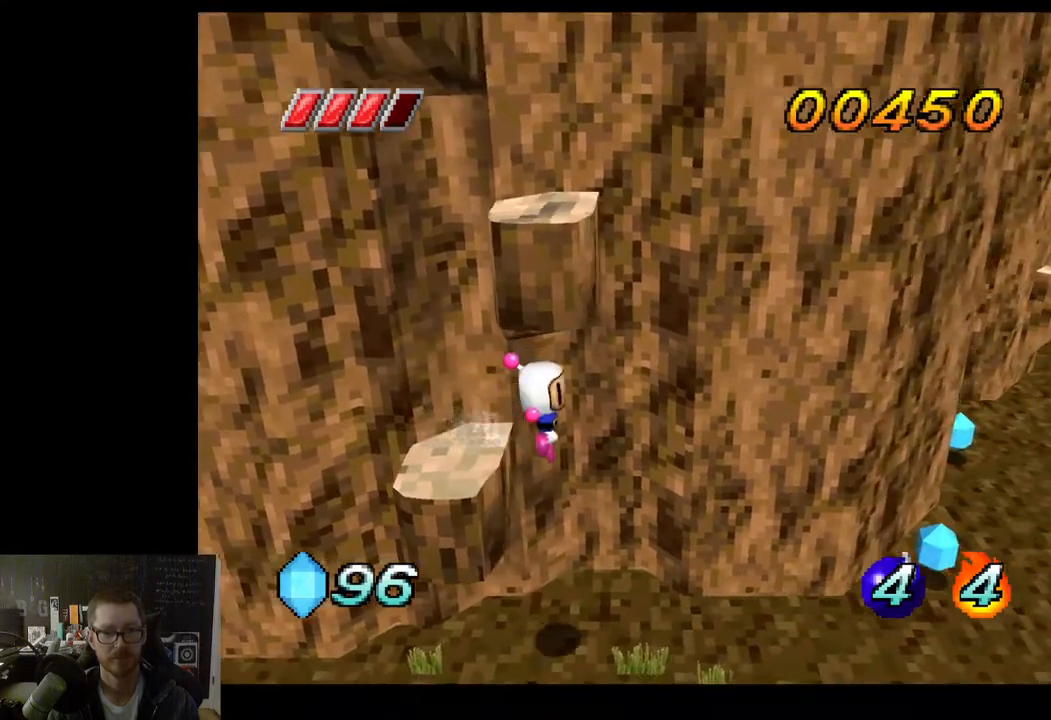
{"buttons": [], "left_stick": "right", "right_stick": "center", "events": []}
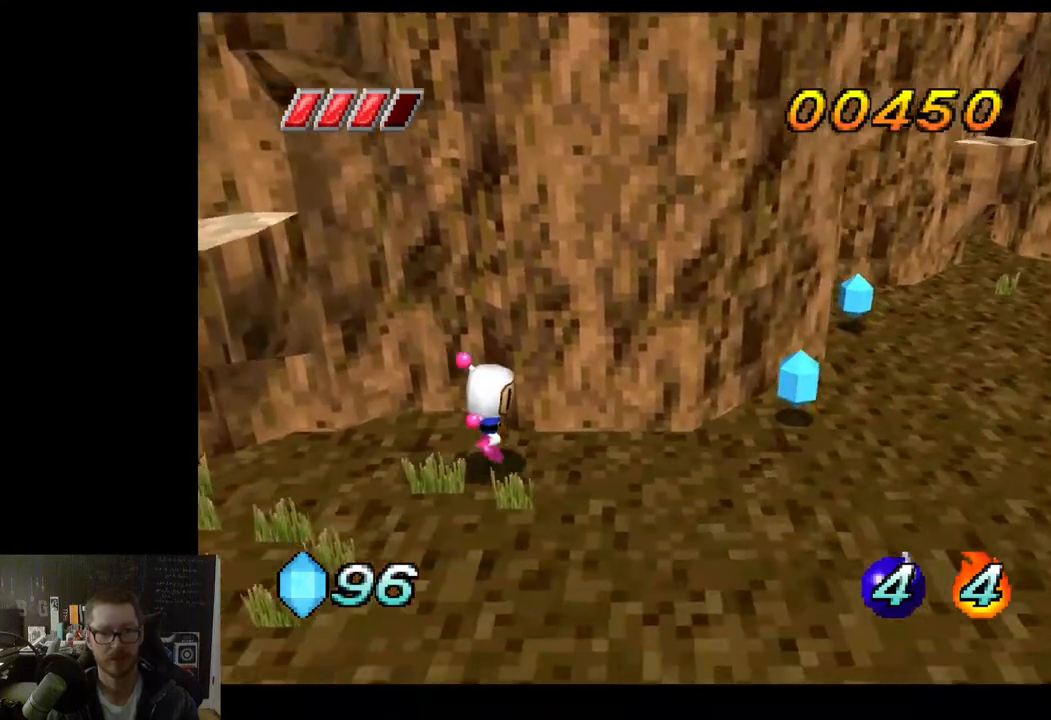
{"buttons": [], "left_stick": "right", "right_stick": "center", "events": []}
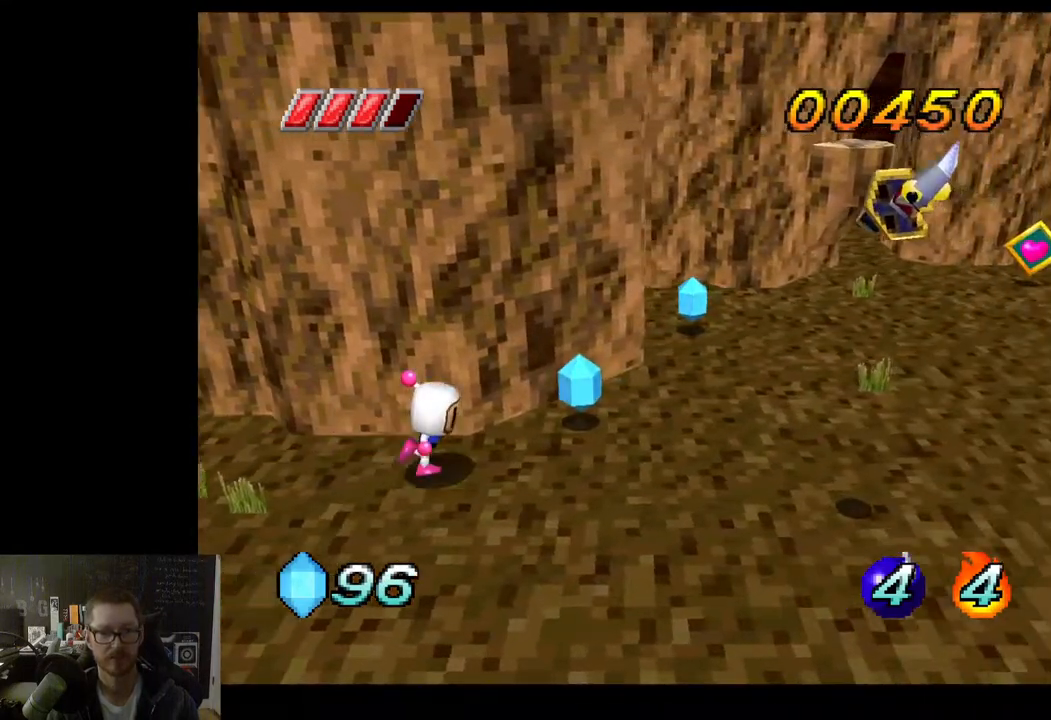
{"buttons": [], "left_stick": "up-right", "right_stick": "center", "events": [[67, "left_stick", "up-right"]]}
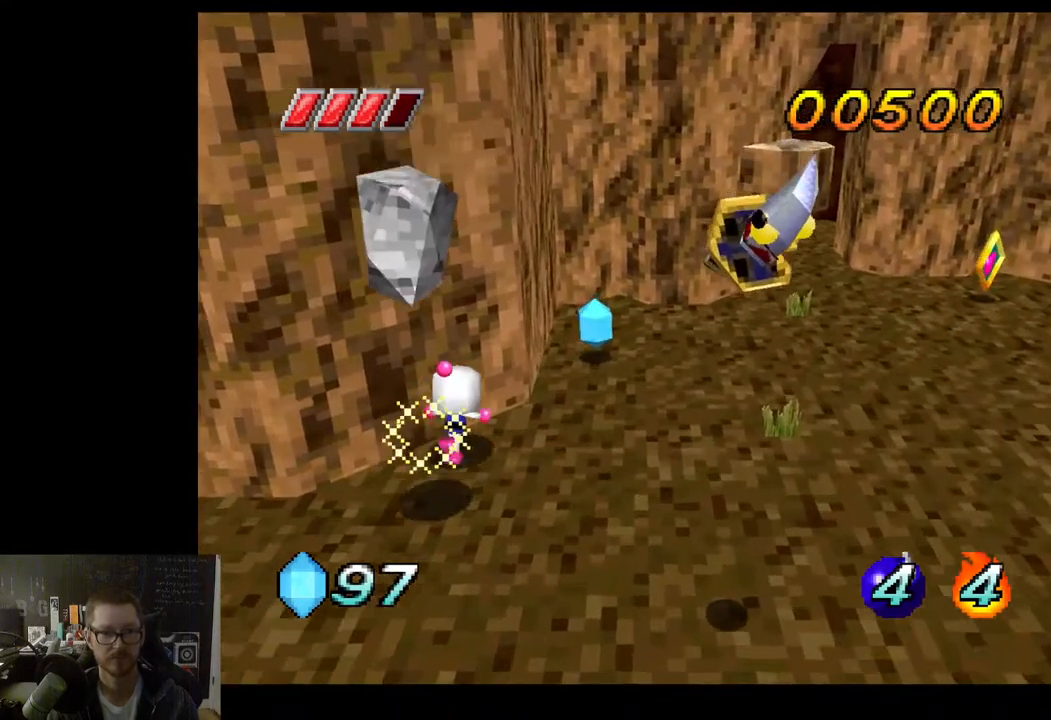
{"buttons": [], "left_stick": "up", "right_stick": "center", "events": [[367, "left_stick", "up"]]}
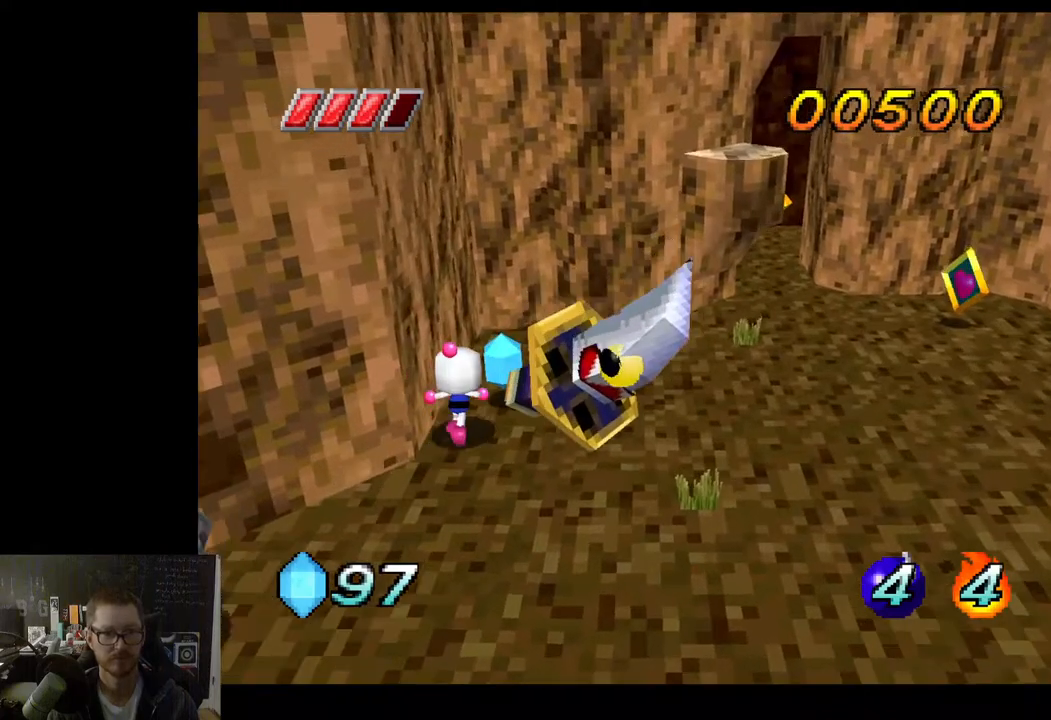
{"buttons": [], "left_stick": "right", "right_stick": "center", "events": [[217, "left_stick", "up-right"], [400, "left_stick", "right"]]}
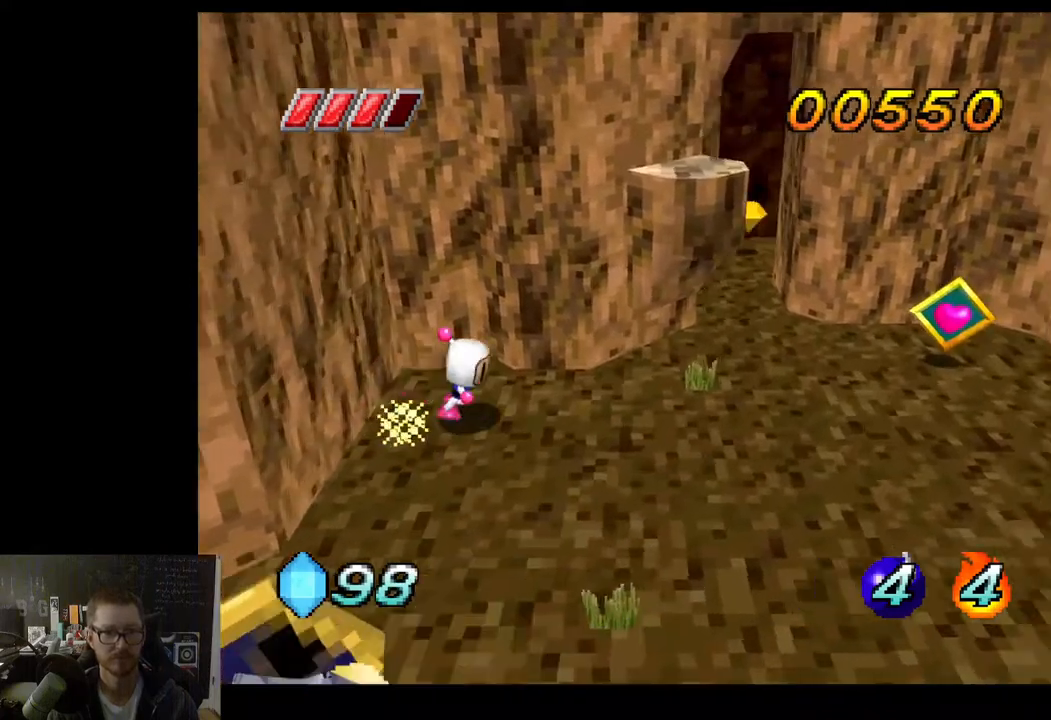
{"buttons": [], "left_stick": "down-left", "right_stick": "center", "events": [[67, "left_stick", "down-right"], [200, "left_stick", "down-left"], [300, "X", "down"], [467, "X", "up"]]}
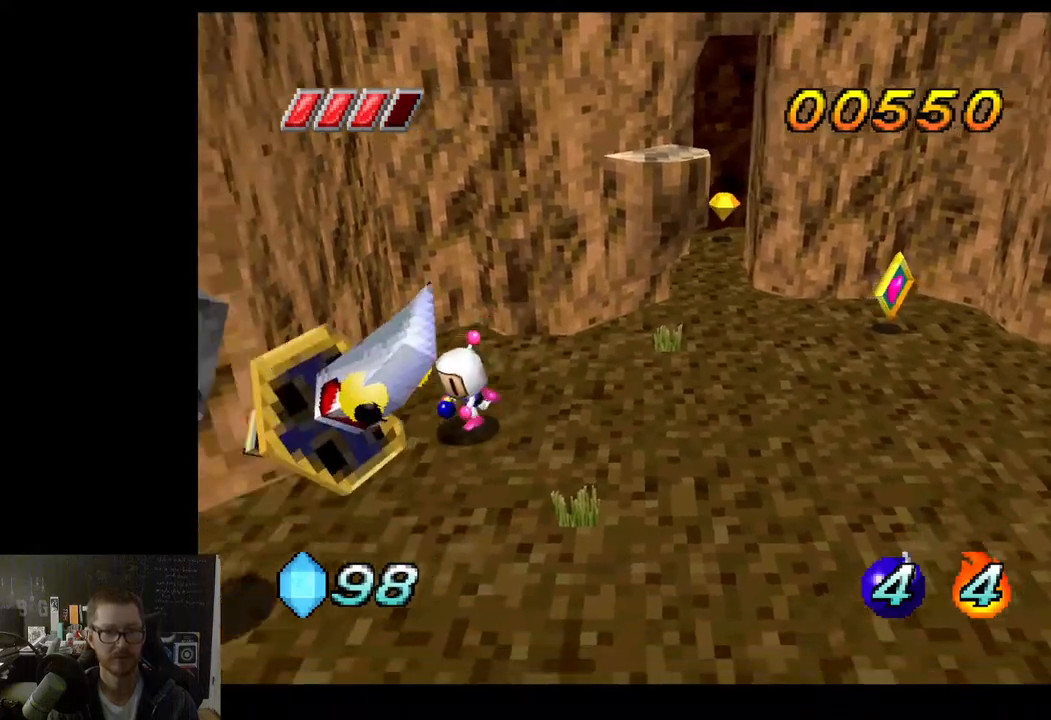
{"buttons": [], "left_stick": "down-right", "right_stick": "center", "events": [[33, "left_stick", "center"], [317, "left_stick", "down-right"]]}
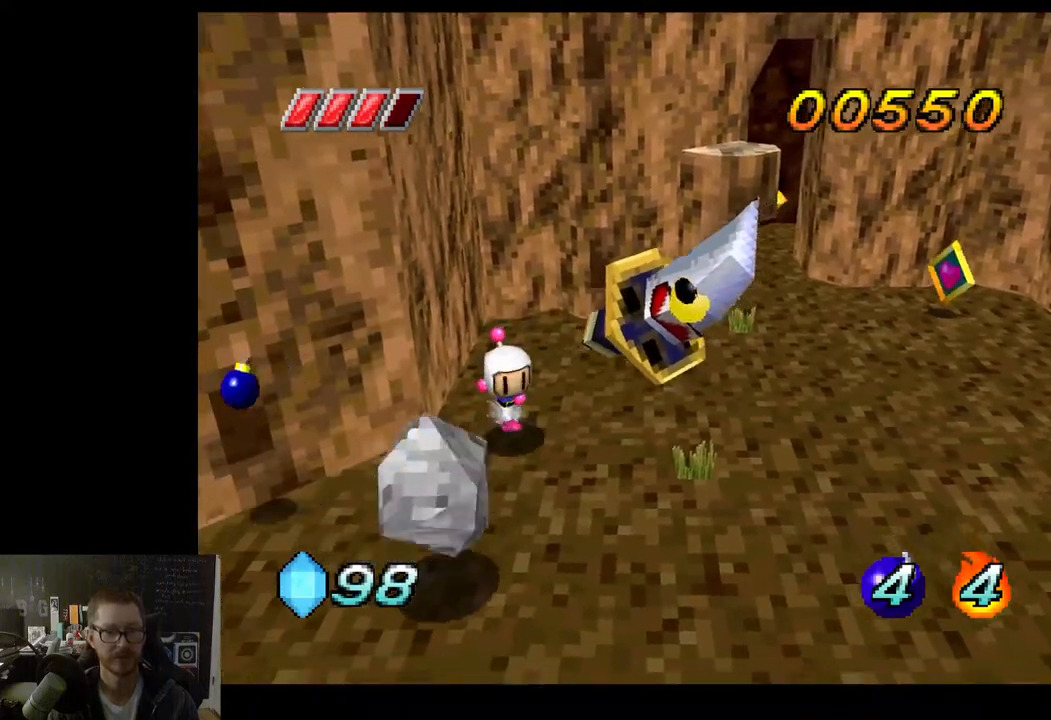
{"buttons": [], "left_stick": "up-right", "right_stick": "center", "events": [[17, "left_stick", "center"], [150, "left_stick", "up-right"]]}
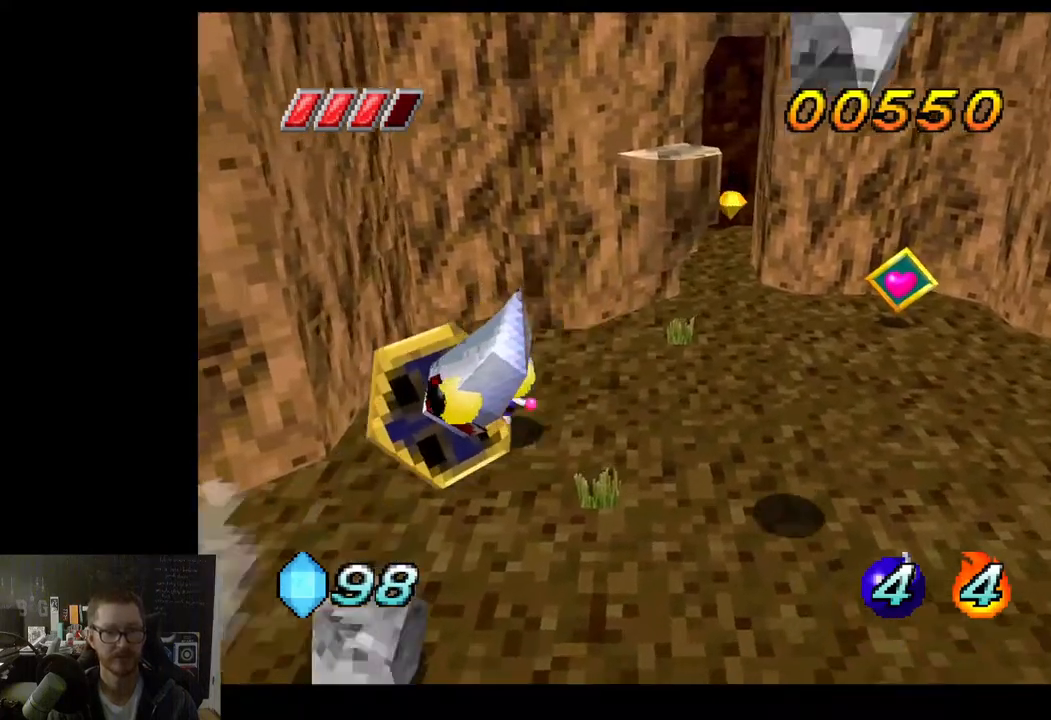
{"buttons": [], "left_stick": "up-left", "right_stick": "center", "events": [[67, "left_stick", "center"], [417, "left_stick", "up-left"]]}
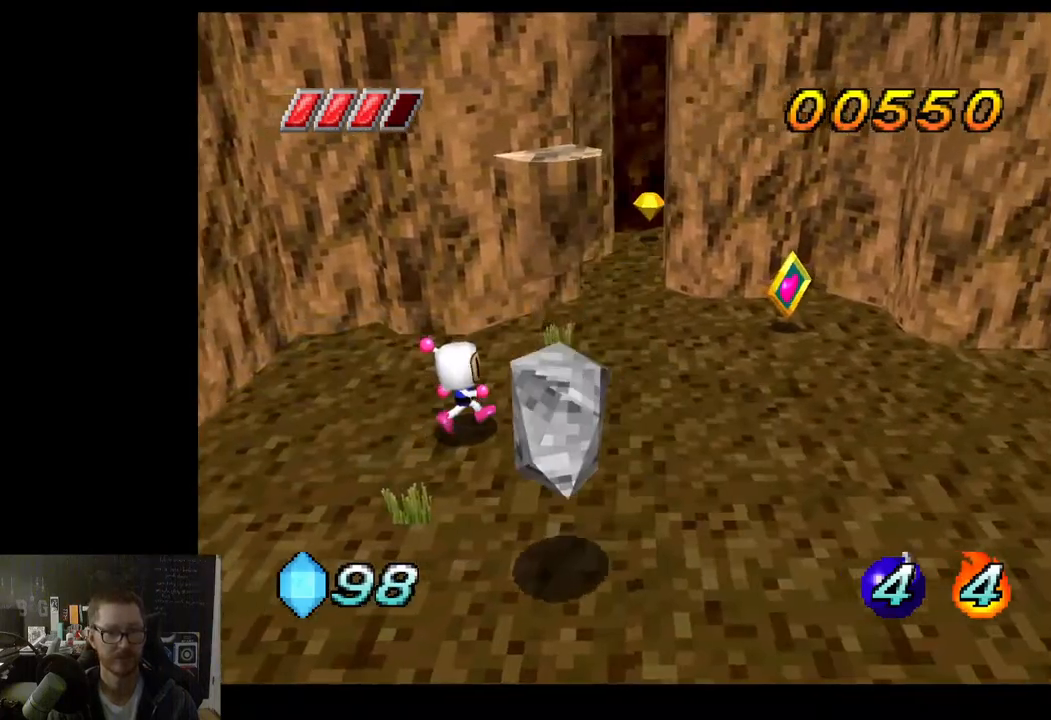
{"buttons": [], "left_stick": "left", "right_stick": "center", "events": [[167, "left_stick", "center"], [367, "left_stick", "left"]]}
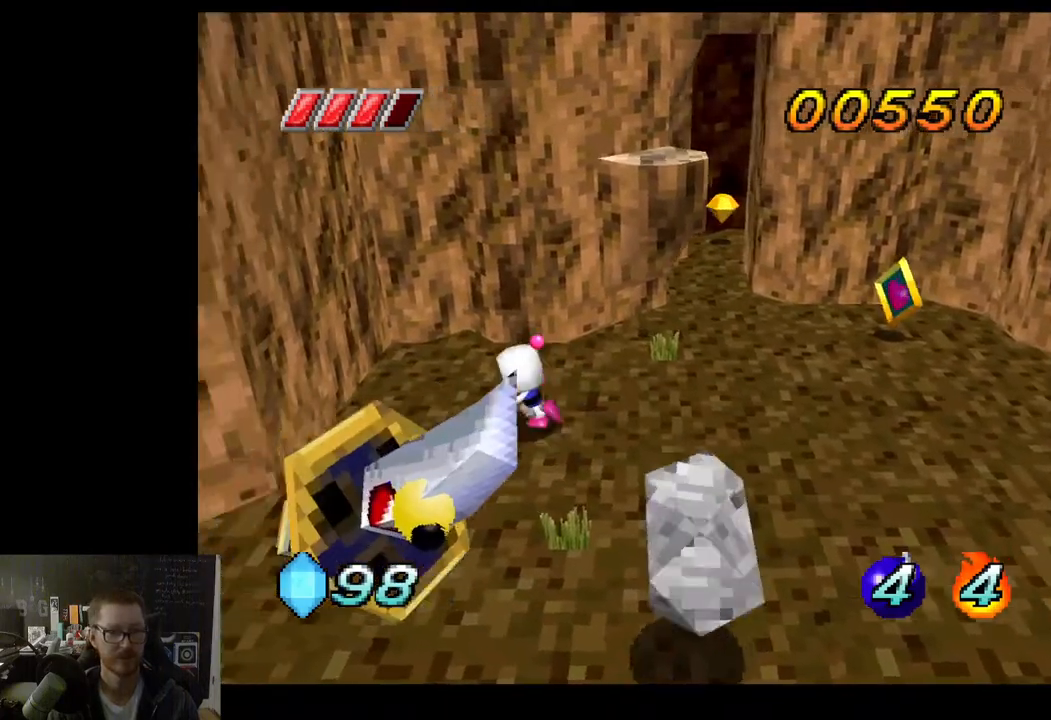
{"buttons": ["X"], "left_stick": "down", "right_stick": "center", "events": [[17, "left_stick", "center"], [167, "left_stick", "down"], [250, "A", "down"], [400, "A", "up"], [483, "X", "down"]]}
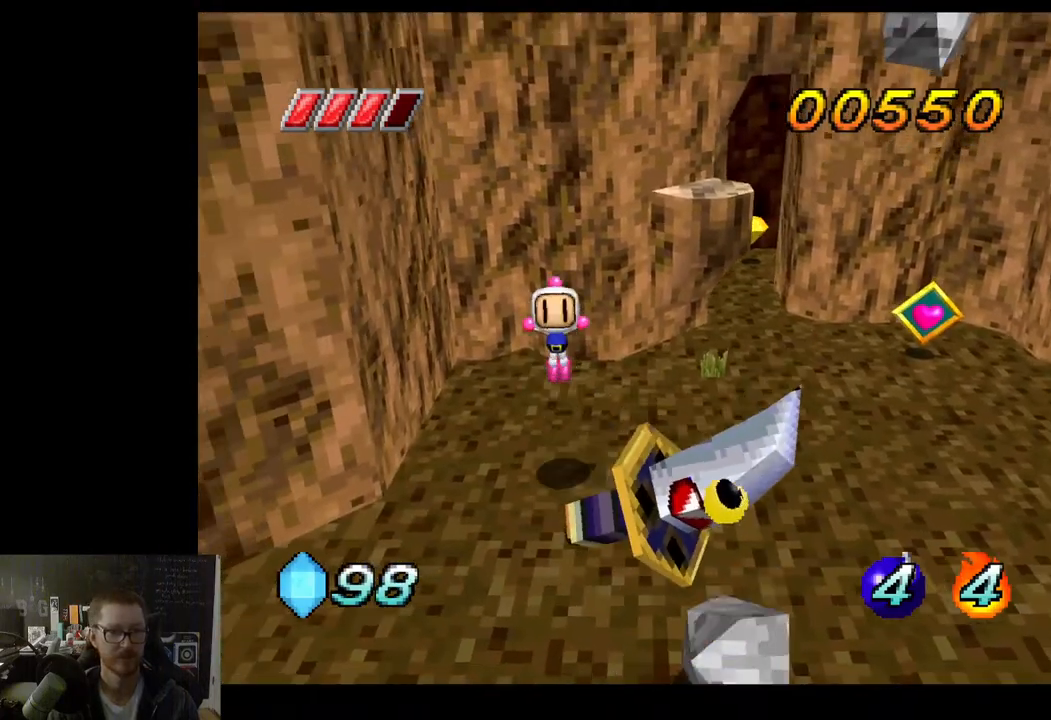
{"buttons": [], "left_stick": "center", "right_stick": "center", "events": [[33, "left_stick", "center"], [83, "X", "up"]]}
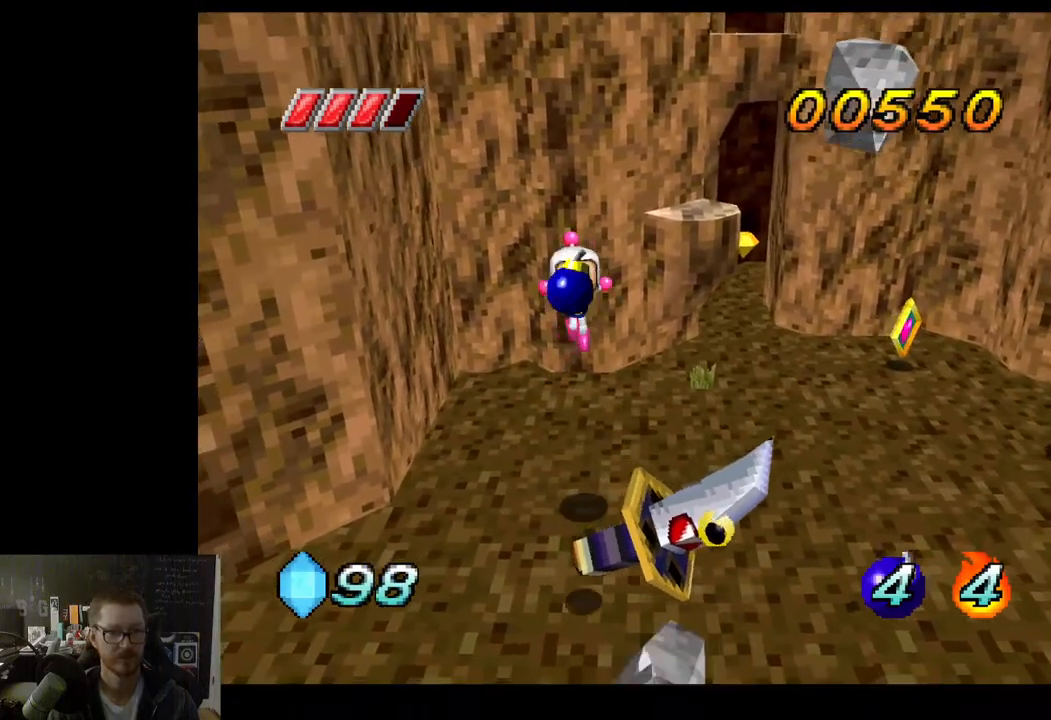
{"buttons": [], "left_stick": "center", "right_stick": "center", "events": []}
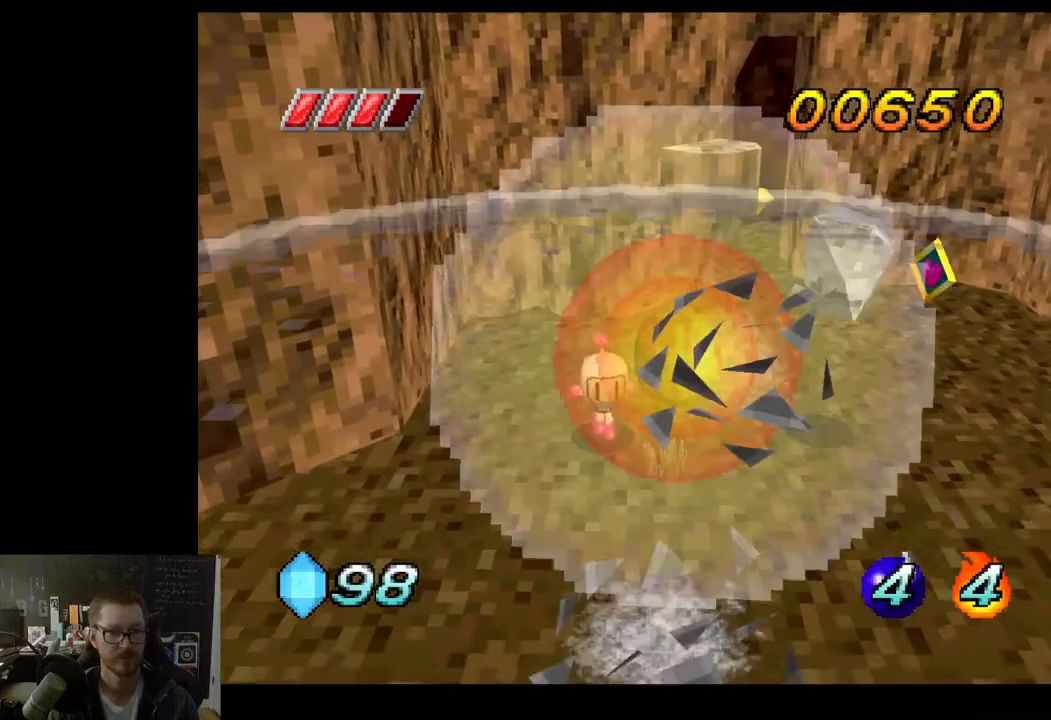
{"buttons": [], "left_stick": "up-left", "right_stick": "center", "events": [[400, "left_stick", "up-left"]]}
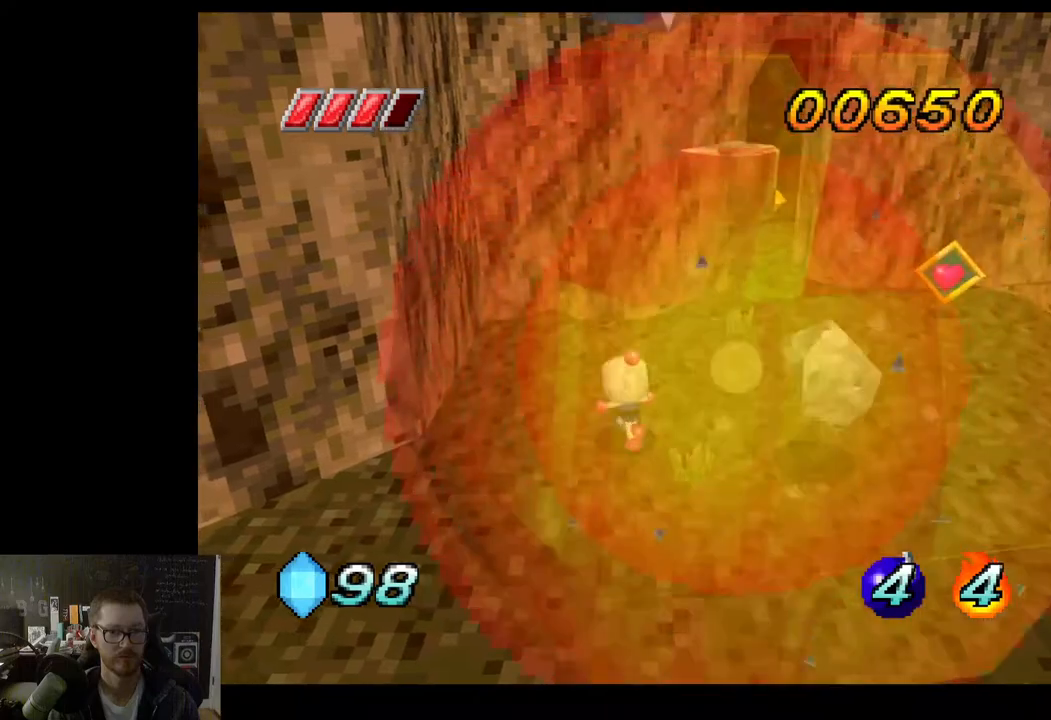
{"buttons": [], "left_stick": "up-right", "right_stick": "center", "events": [[233, "left_stick", "up-right"]]}
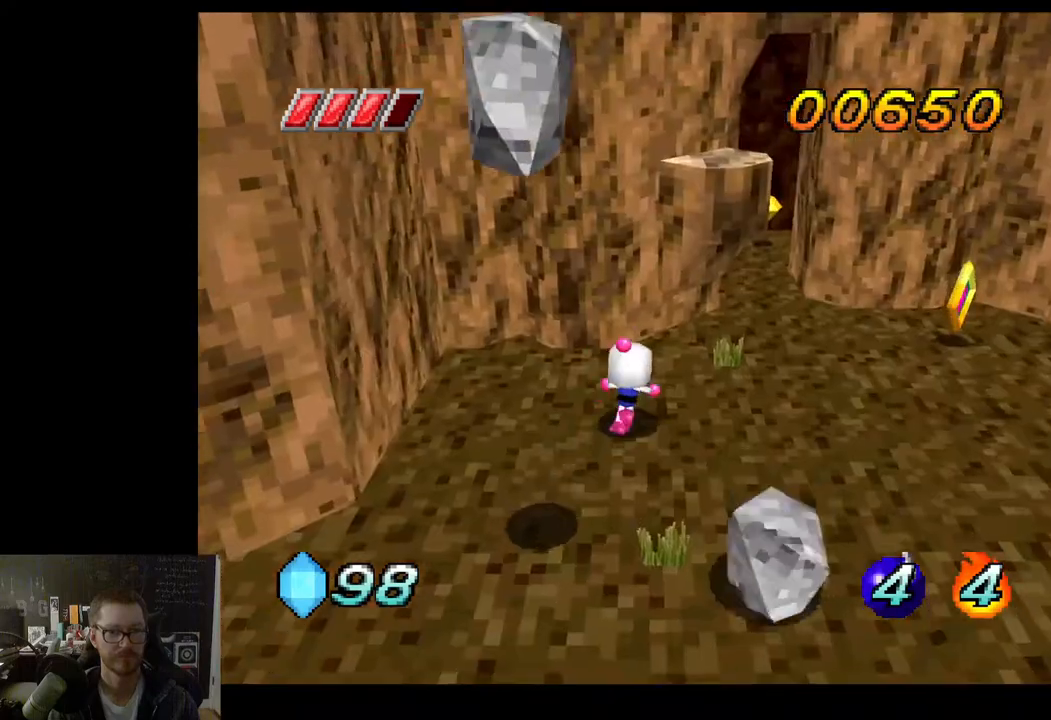
{"buttons": [], "left_stick": "up-right", "right_stick": "center", "events": []}
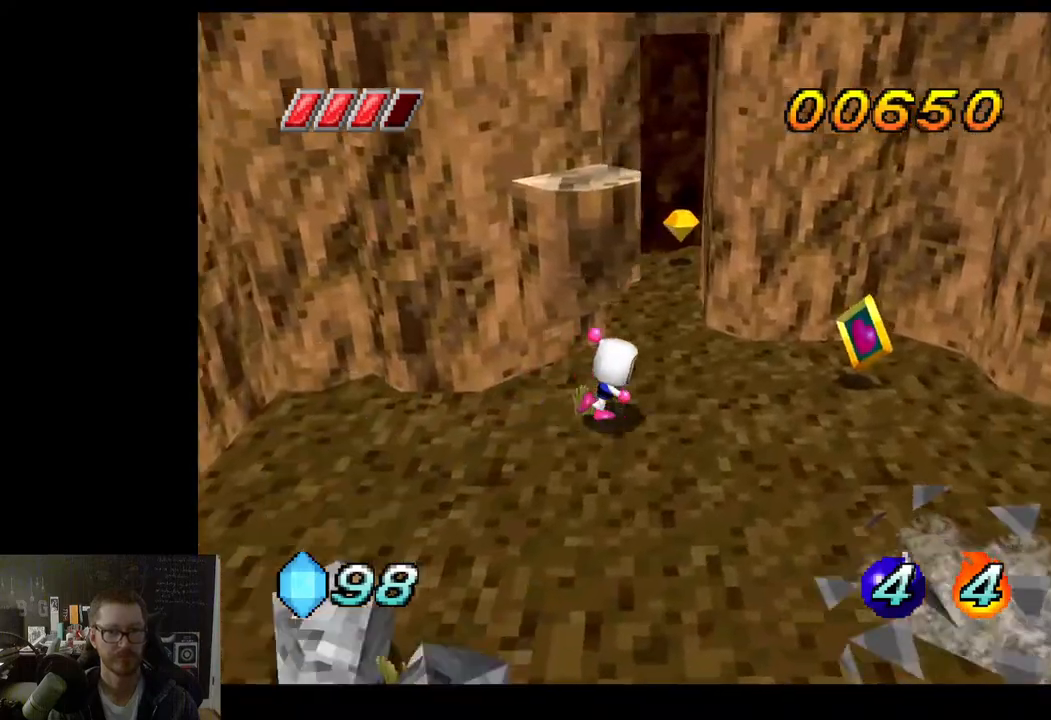
{"buttons": [], "left_stick": "up-right", "right_stick": "center", "events": []}
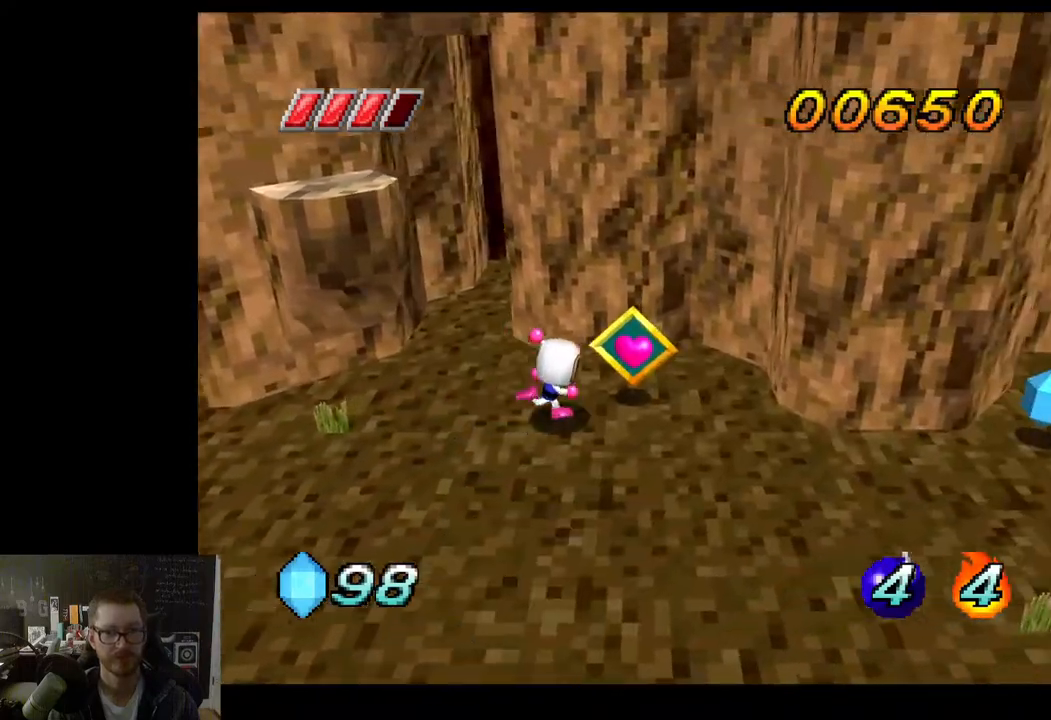
{"buttons": [], "left_stick": "left", "right_stick": "center", "events": [[33, "left_stick", "up"], [133, "left_stick", "up-left"], [300, "left_stick", "left"]]}
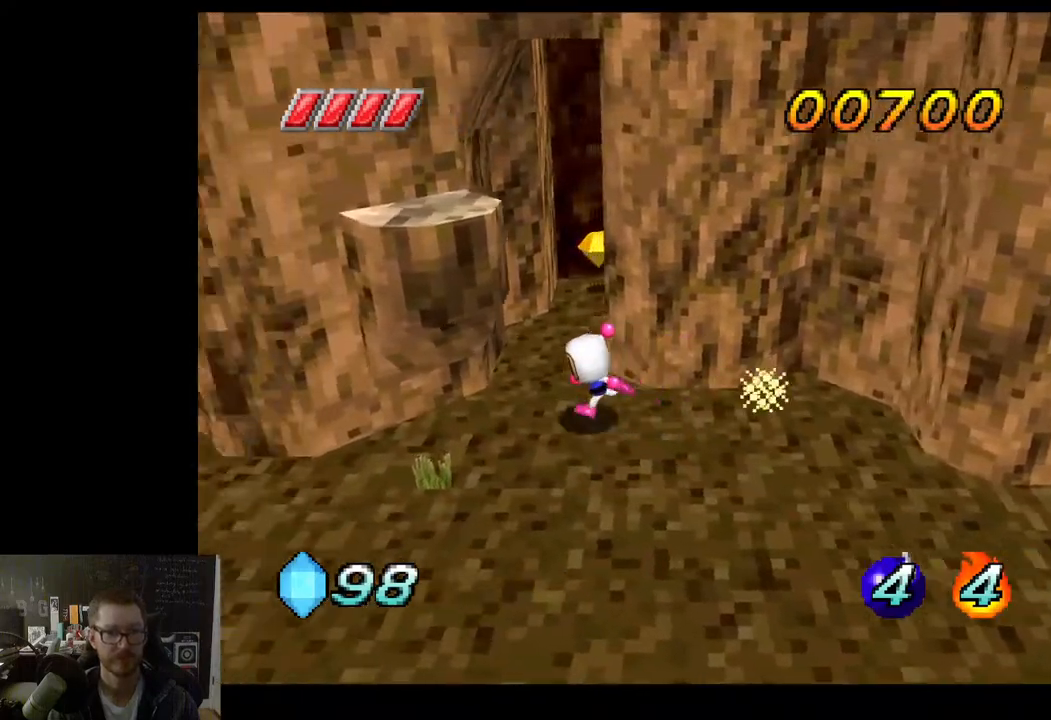
{"buttons": [], "left_stick": "up", "right_stick": "center", "events": [[100, "left_stick", "up"]]}
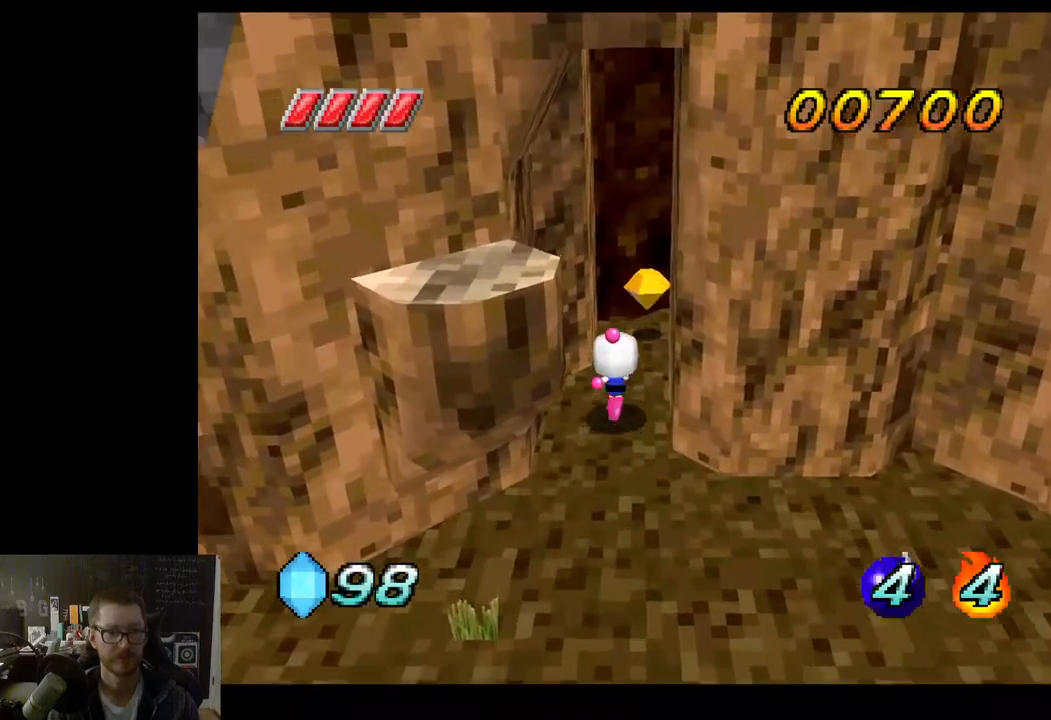
{"buttons": [], "left_stick": "up", "right_stick": "center", "events": []}
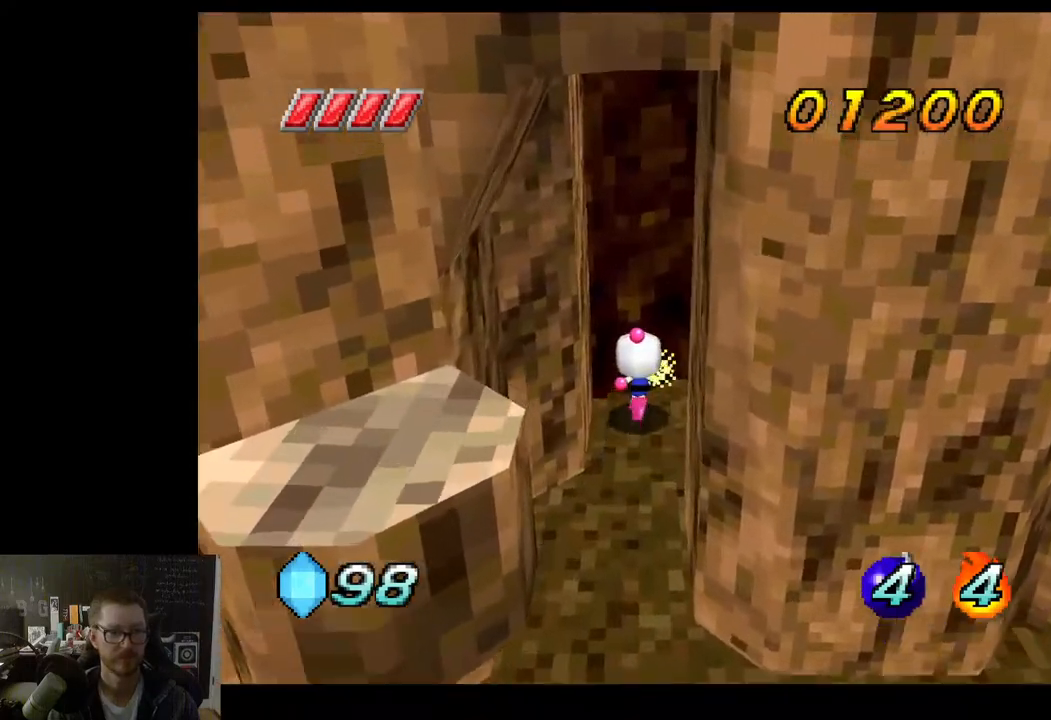
{"buttons": [], "left_stick": "down", "right_stick": "center", "events": [[50, "left_stick", "down"]]}
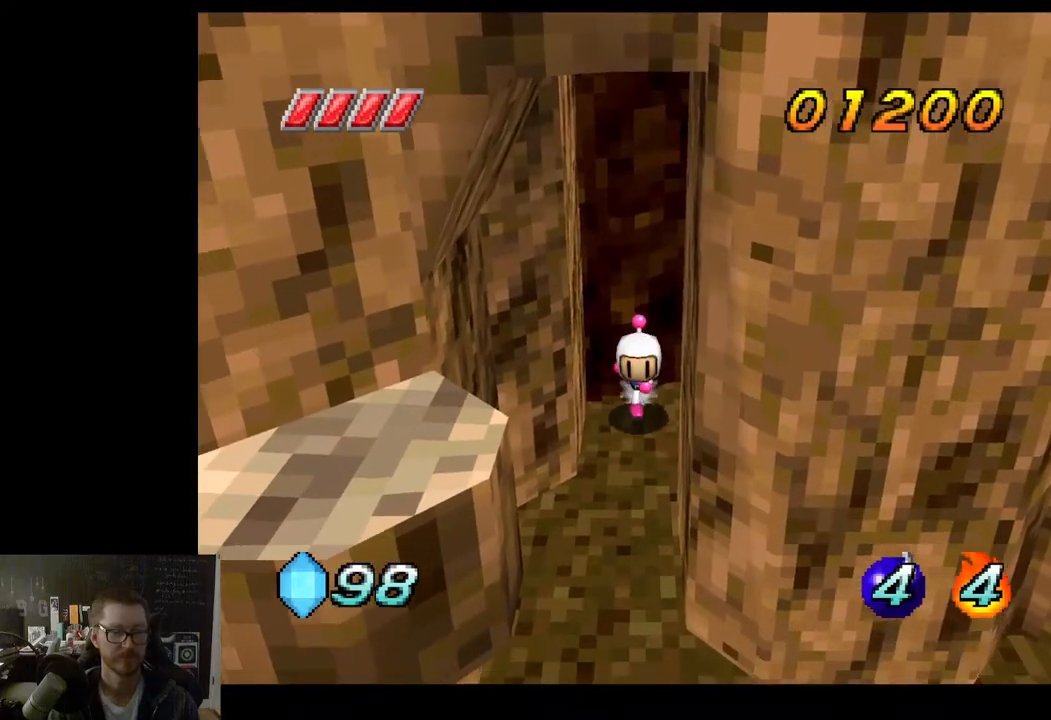
{"buttons": [], "left_stick": "down", "right_stick": "center", "events": []}
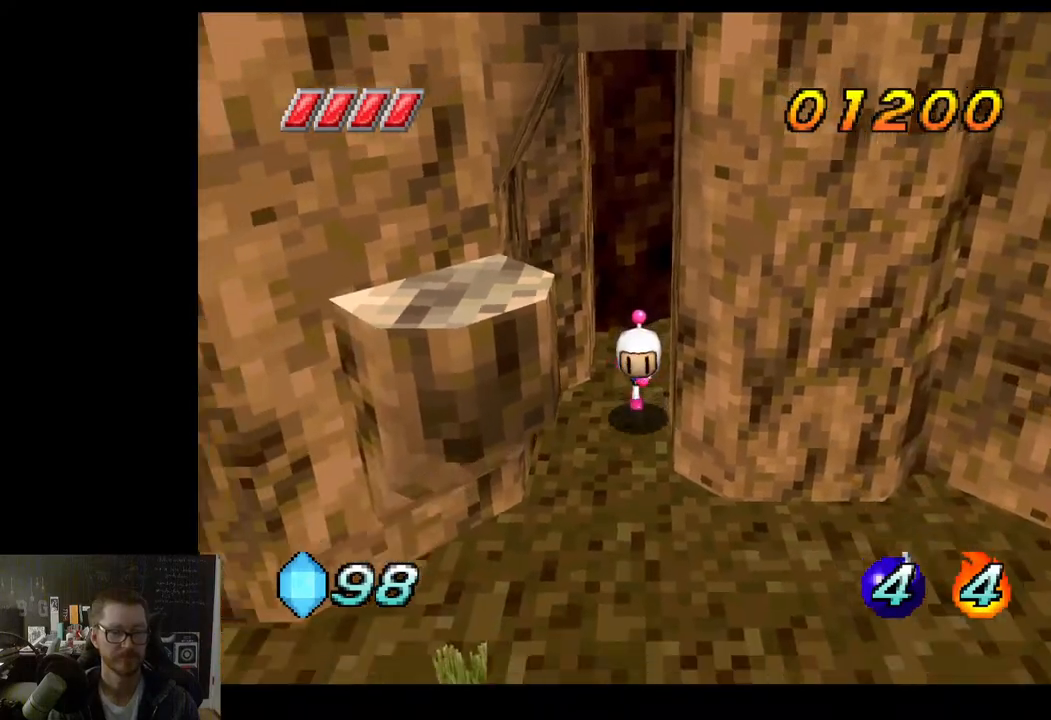
{"buttons": [], "left_stick": "down-right", "right_stick": "center", "events": [[283, "left_stick", "down-right"]]}
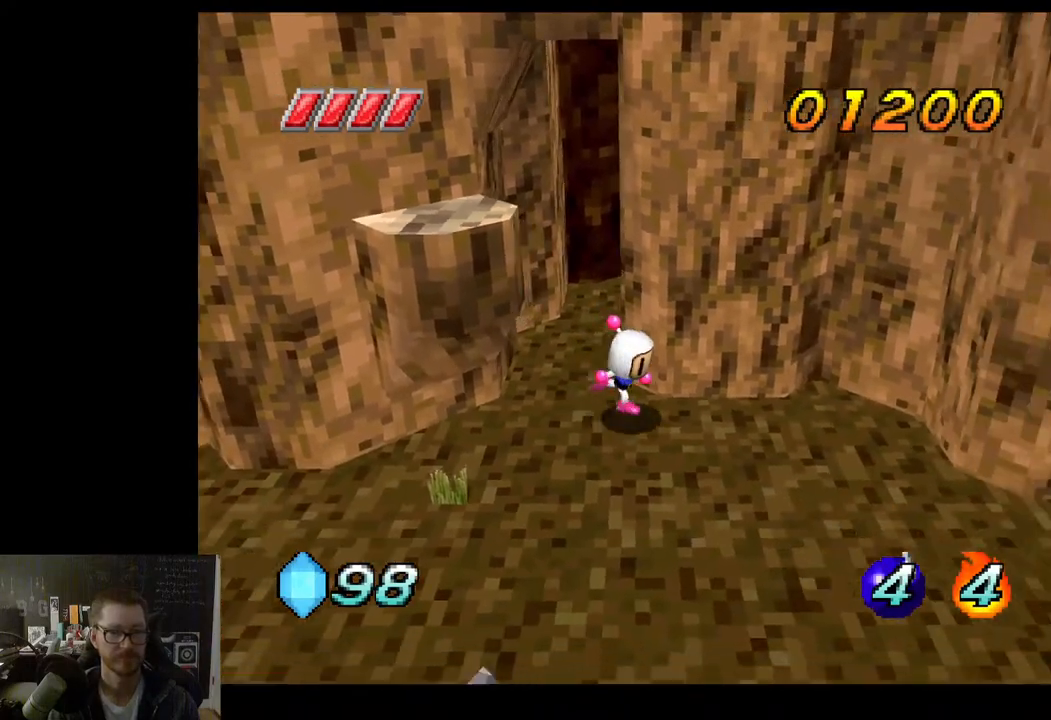
{"buttons": [], "left_stick": "down-right", "right_stick": "center", "events": []}
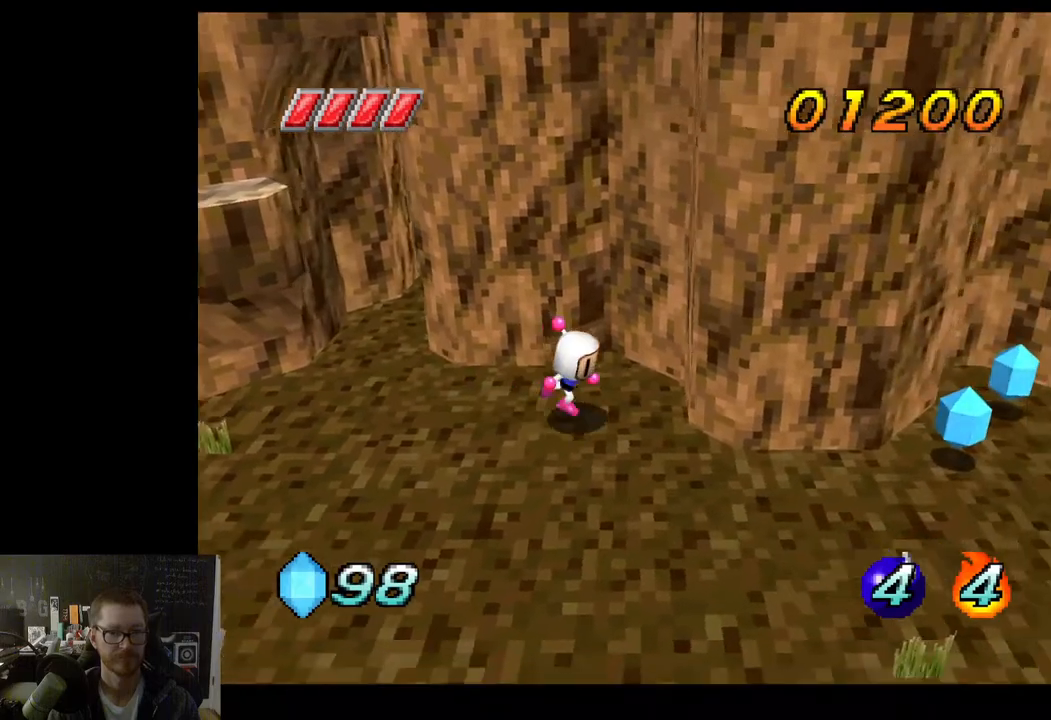
{"buttons": [], "left_stick": "left", "right_stick": "center", "events": [[500, "left_stick", "left"]]}